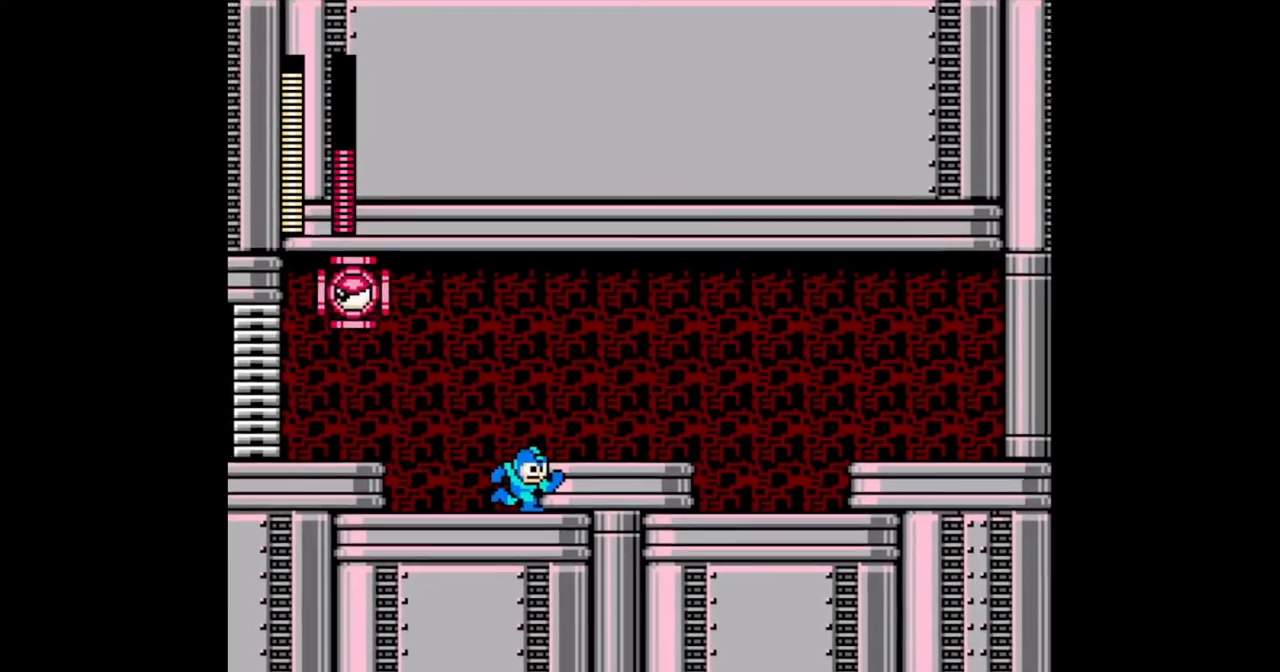
Gameplay with a controller (Nintendo layout); each line is a JSON object with the inputs held at the frame after it (dt_ms = milliseconds from this image to that frame). "events" lists button and stick changes between this image and that frame as [ms after this image, input, new state], when the widget could be followed in between. Not read: L2 L3 R2 R3 START X Y.
{"dt_ms": 500, "buttons": ["DPAD_RIGHT"], "events": [[100, "DPAD_DOWN", "up"], [133, "B", "down"], [333, "B", "up"], [333, "DPAD_LEFT", "down"], [333, "DPAD_RIGHT", "up"], [433, "DPAD_LEFT", "up"], [467, "DPAD_RIGHT", "down"]]}
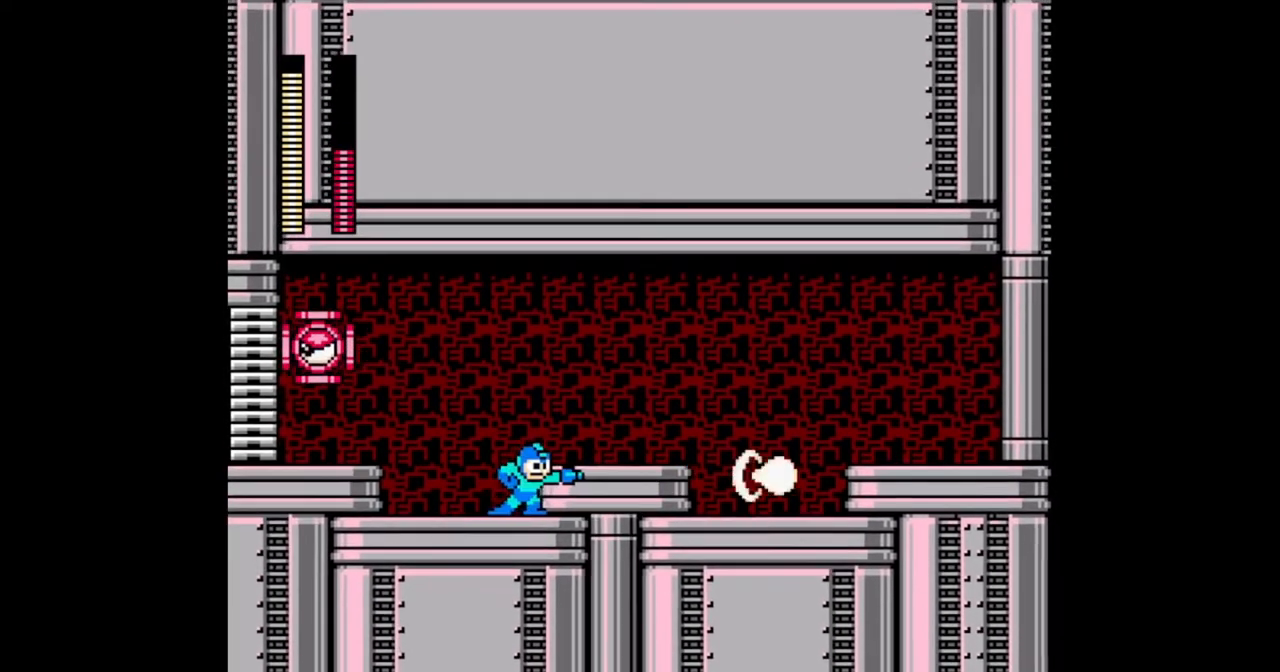
{"dt_ms": 500, "buttons": ["B", "DPAD_RIGHT"], "events": [[433, "B", "down"]]}
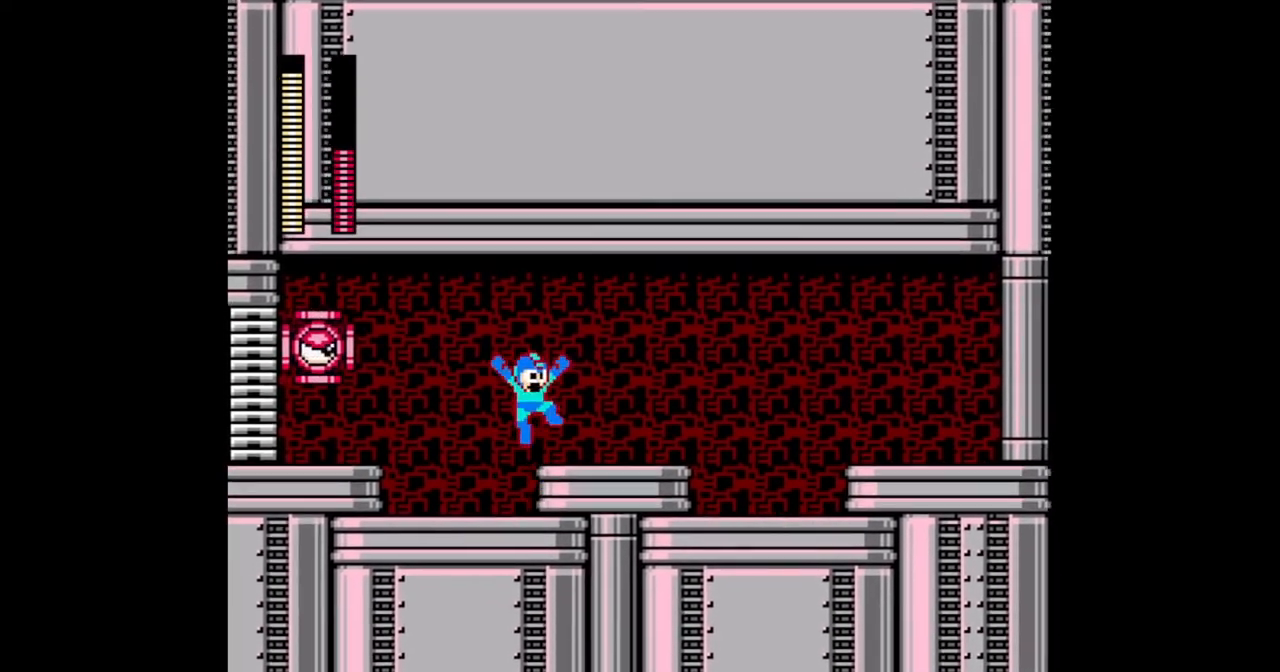
{"dt_ms": 500, "buttons": ["DPAD_RIGHT"], "events": [[33, "B", "up"], [167, "DPAD_DOWN", "down"], [300, "B", "down"], [433, "B", "up"], [500, "DPAD_DOWN", "up"]]}
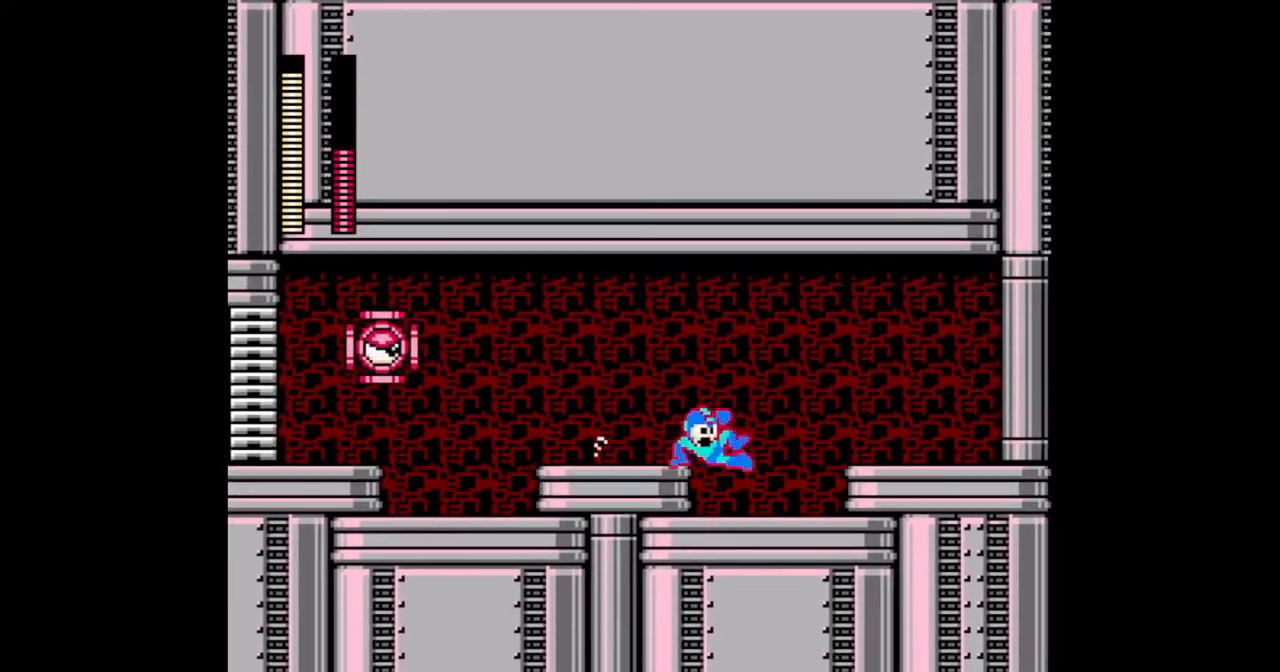
{"dt_ms": 500, "buttons": ["DPAD_LEFT"], "events": [[367, "DPAD_RIGHT", "up"], [400, "DPAD_LEFT", "down"]]}
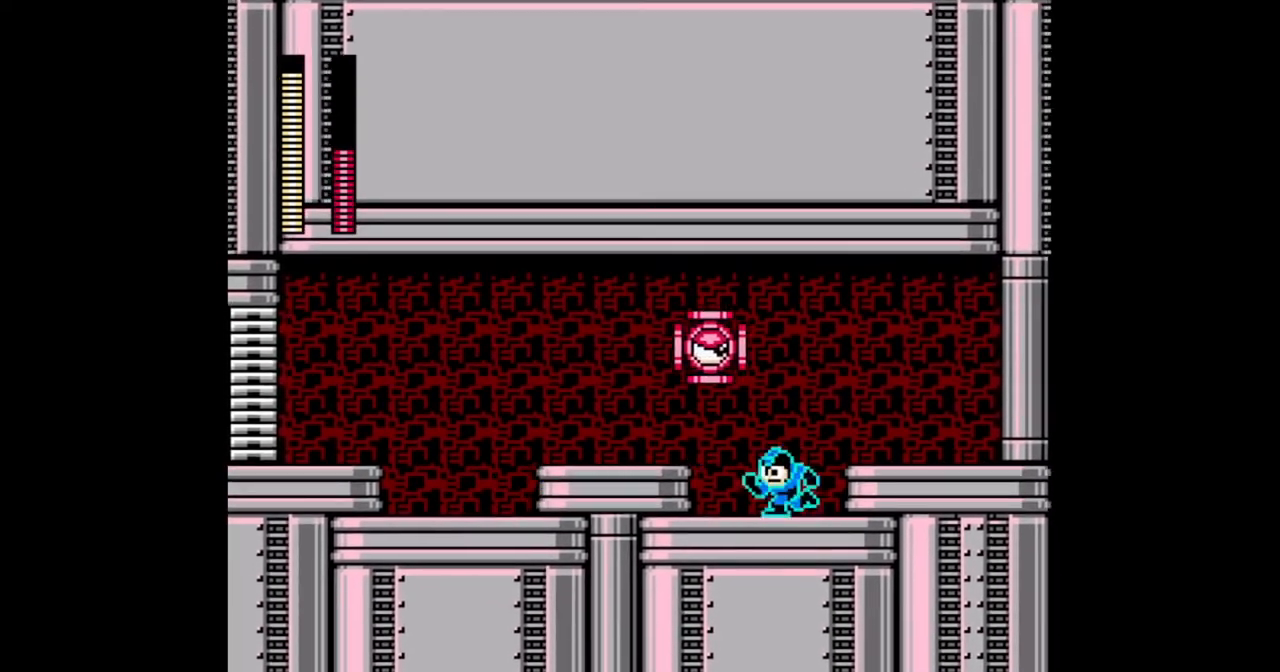
{"dt_ms": 500, "buttons": [], "events": [[200, "B", "down"], [267, "DPAD_RIGHT", "down"], [333, "B", "up"], [367, "DPAD_RIGHT", "up"], [500, "DPAD_LEFT", "up"]]}
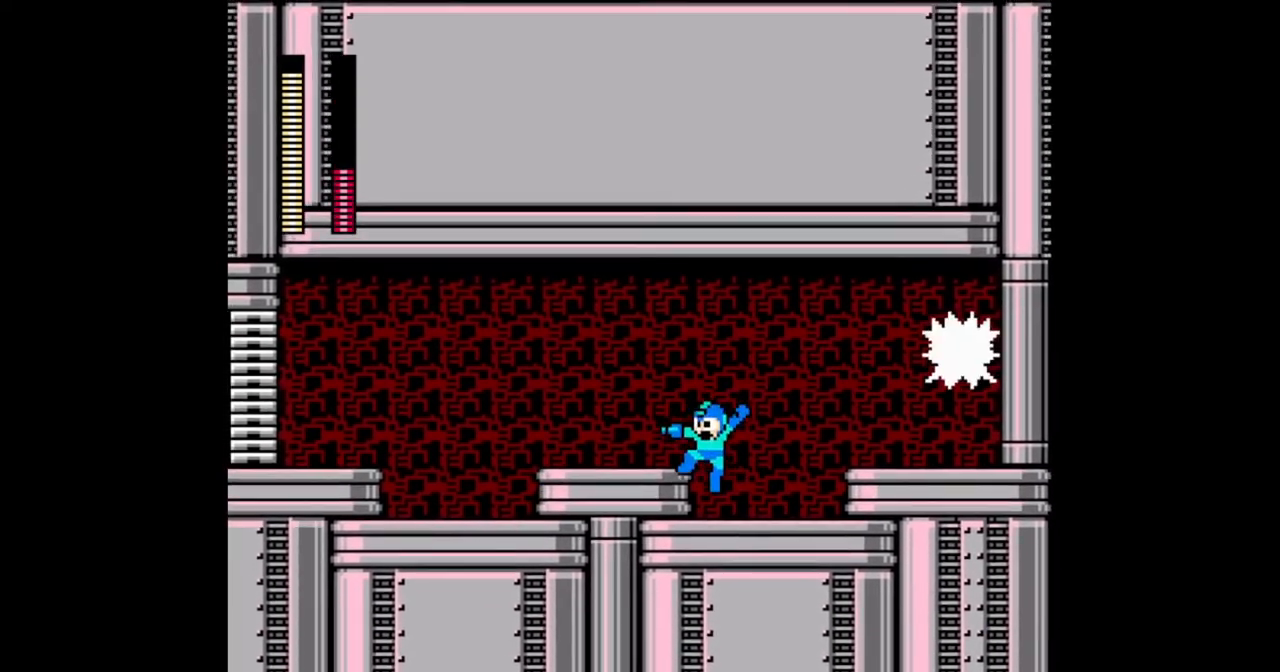
{"dt_ms": 500, "buttons": ["DPAD_LEFT"], "events": [[33, "DPAD_RIGHT", "down"], [300, "DPAD_RIGHT", "up"], [400, "DPAD_LEFT", "down"]]}
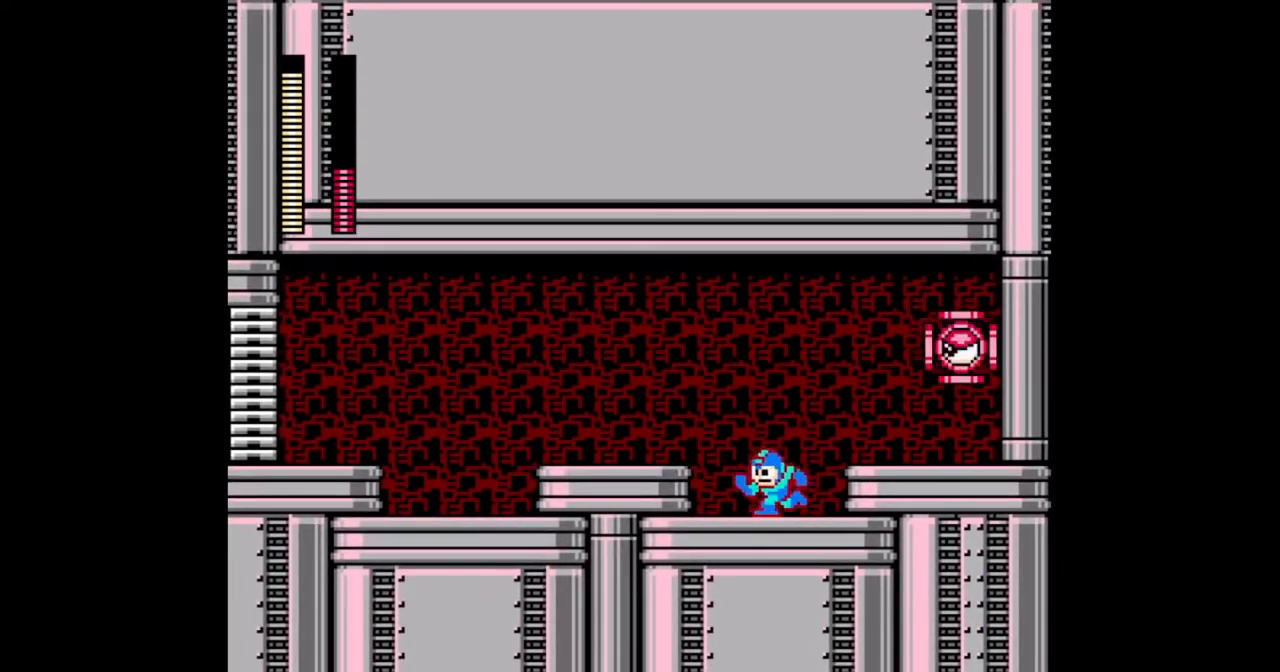
{"dt_ms": 500, "buttons": ["DPAD_LEFT"], "events": []}
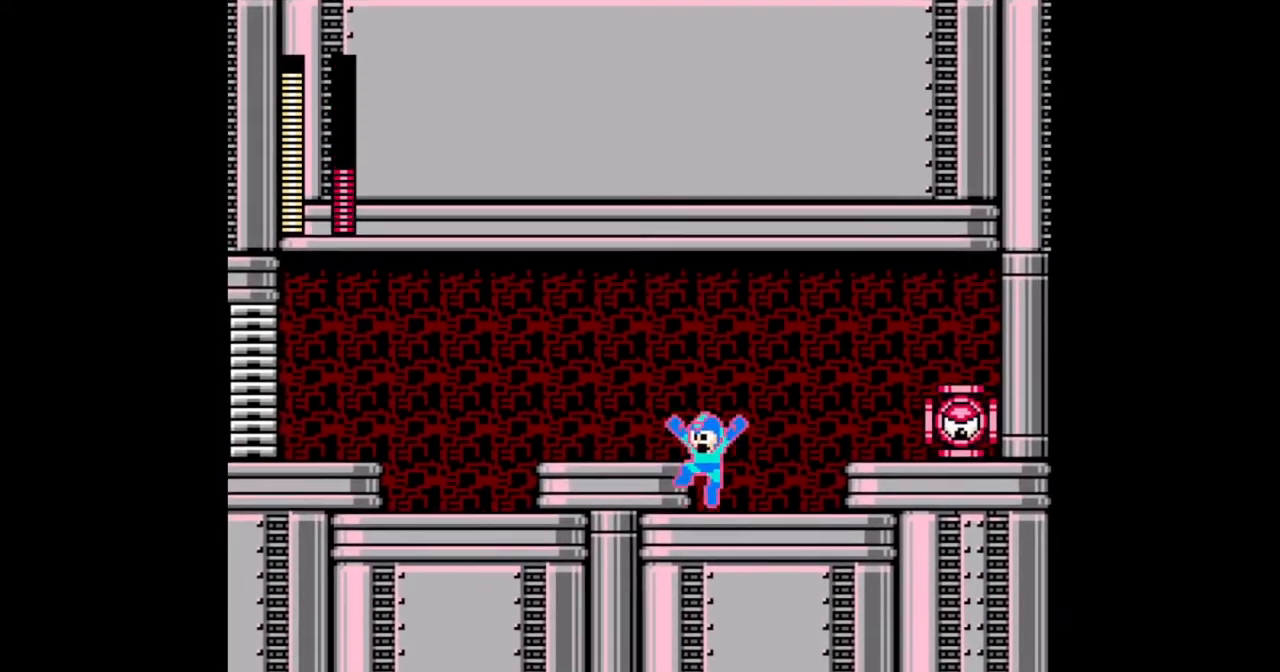
{"dt_ms": 500, "buttons": [], "events": [[200, "DPAD_LEFT", "up"], [300, "DPAD_RIGHT", "down"], [367, "DPAD_RIGHT", "up"]]}
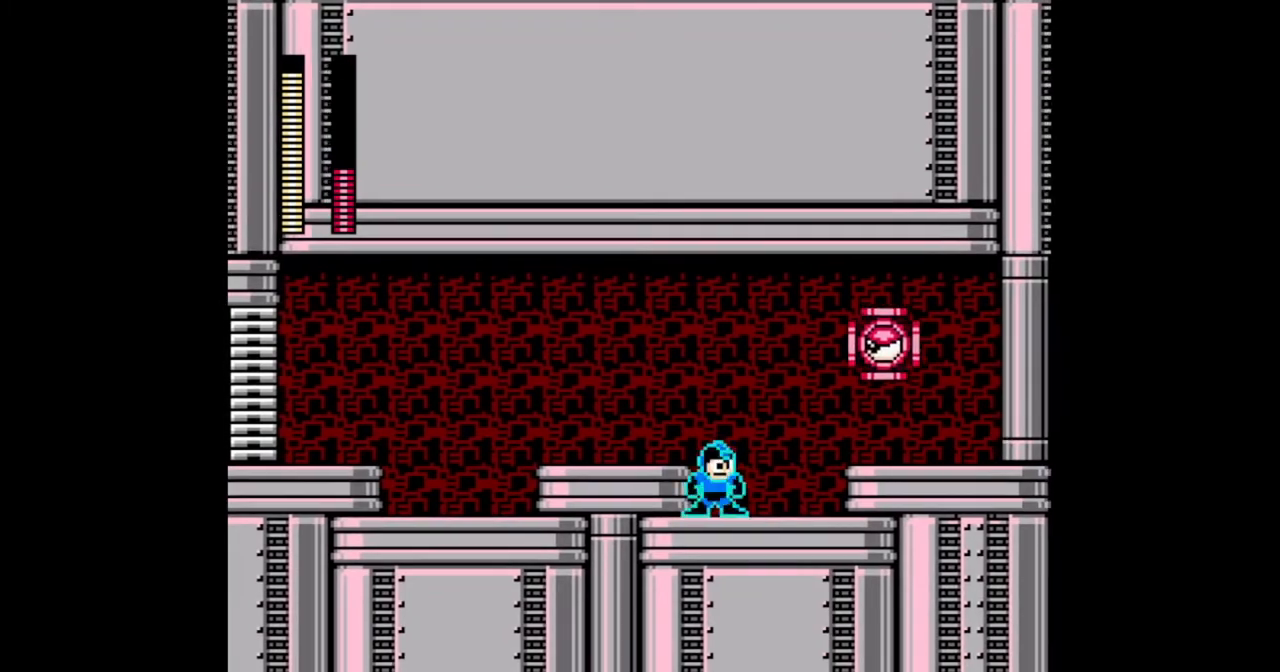
{"dt_ms": 500, "buttons": ["B", "DPAD_DOWN", "DPAD_RIGHT"], "events": [[133, "DPAD_RIGHT", "down"], [200, "DPAD_RIGHT", "up"], [267, "DPAD_RIGHT", "down"], [300, "DPAD_DOWN", "down"], [433, "B", "down"]]}
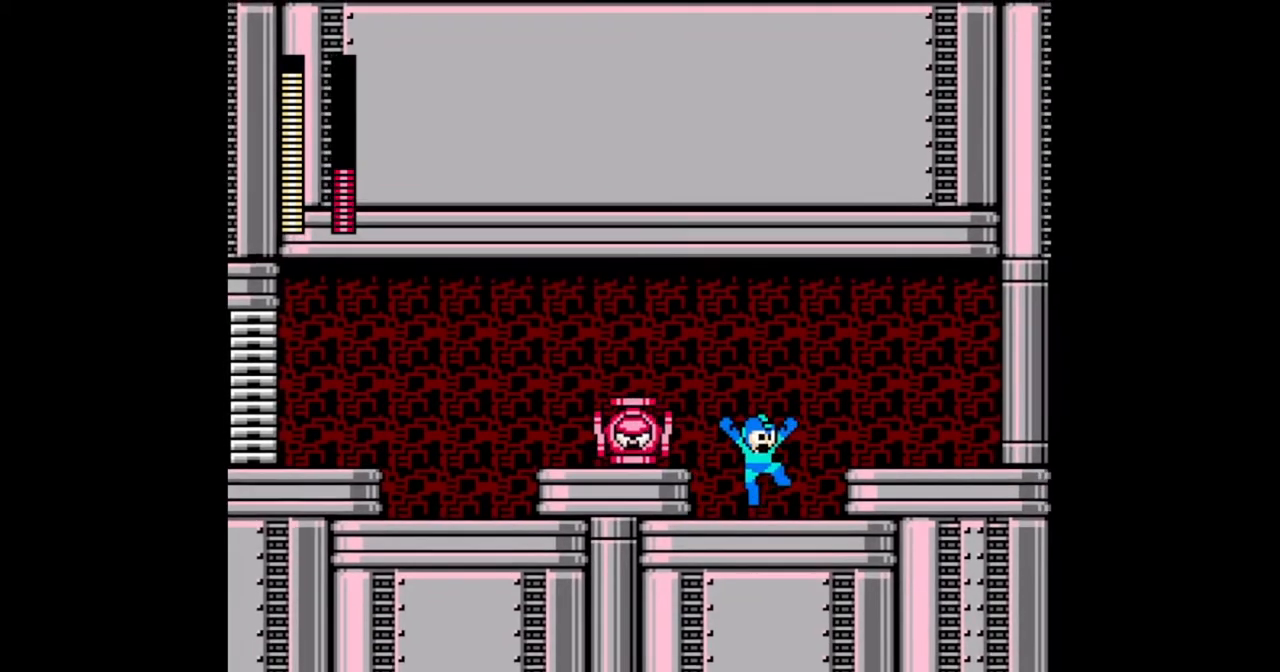
{"dt_ms": 500, "buttons": [], "events": [[67, "B", "up"], [100, "DPAD_DOWN", "up"], [167, "DPAD_RIGHT", "up"]]}
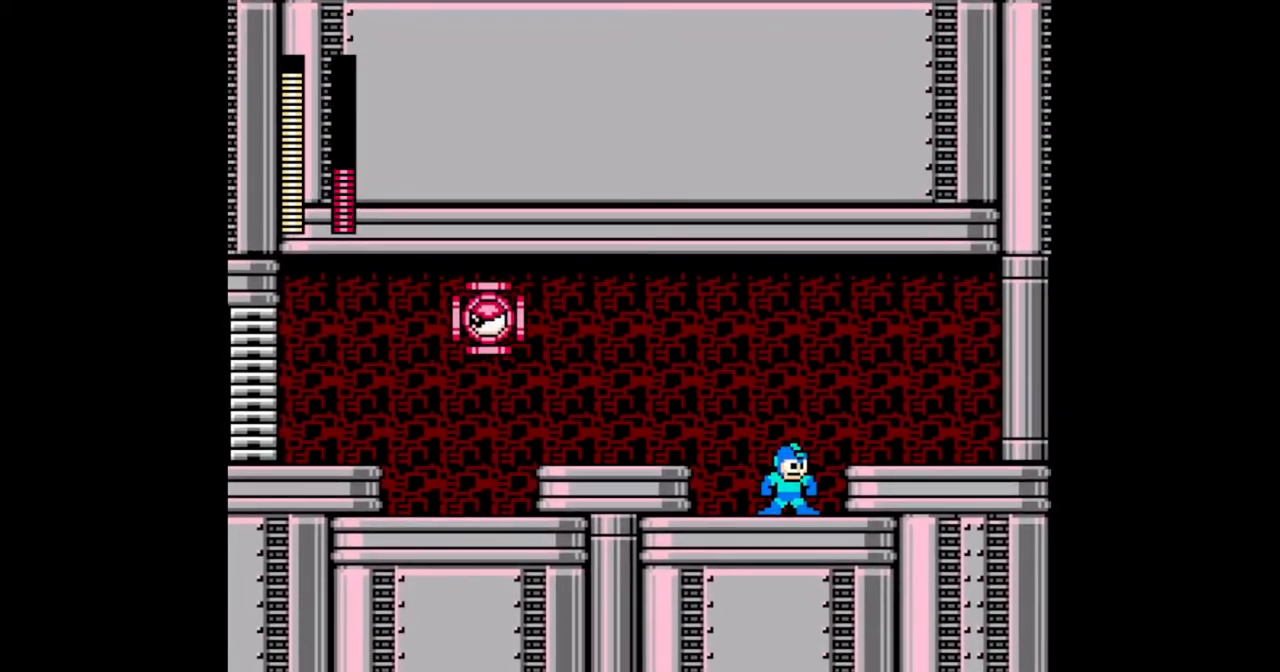
{"dt_ms": 500, "buttons": ["B"], "events": [[400, "B", "down"]]}
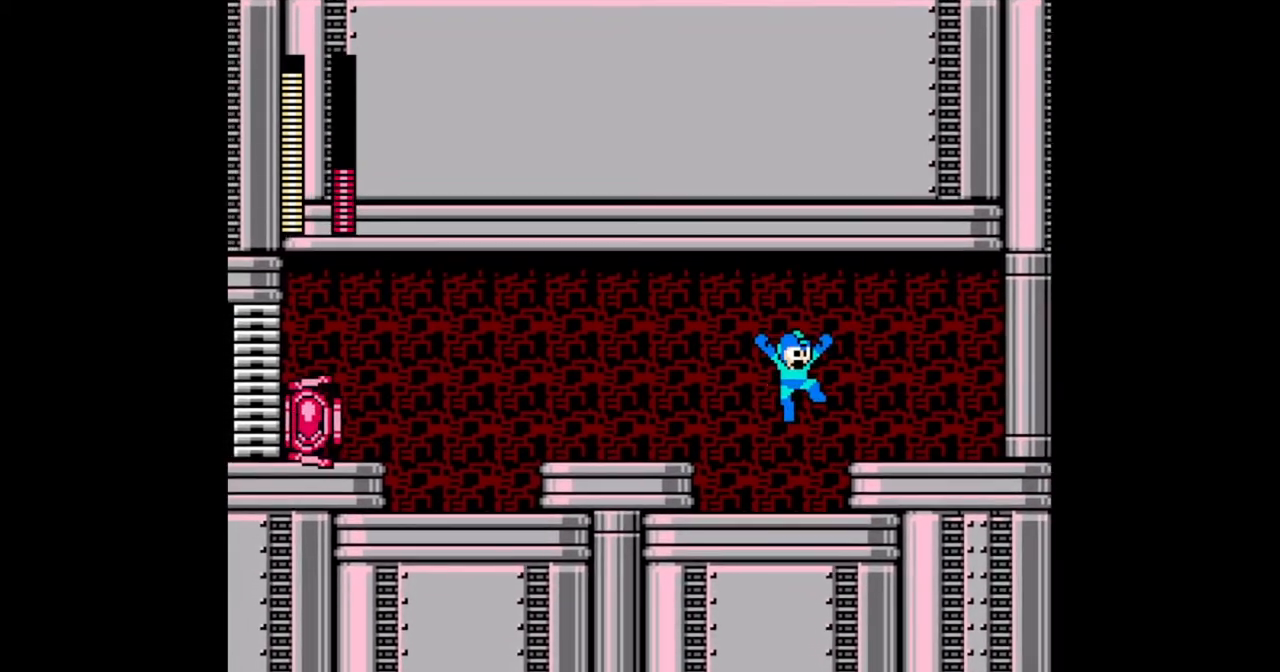
{"dt_ms": 1000, "buttons": []}
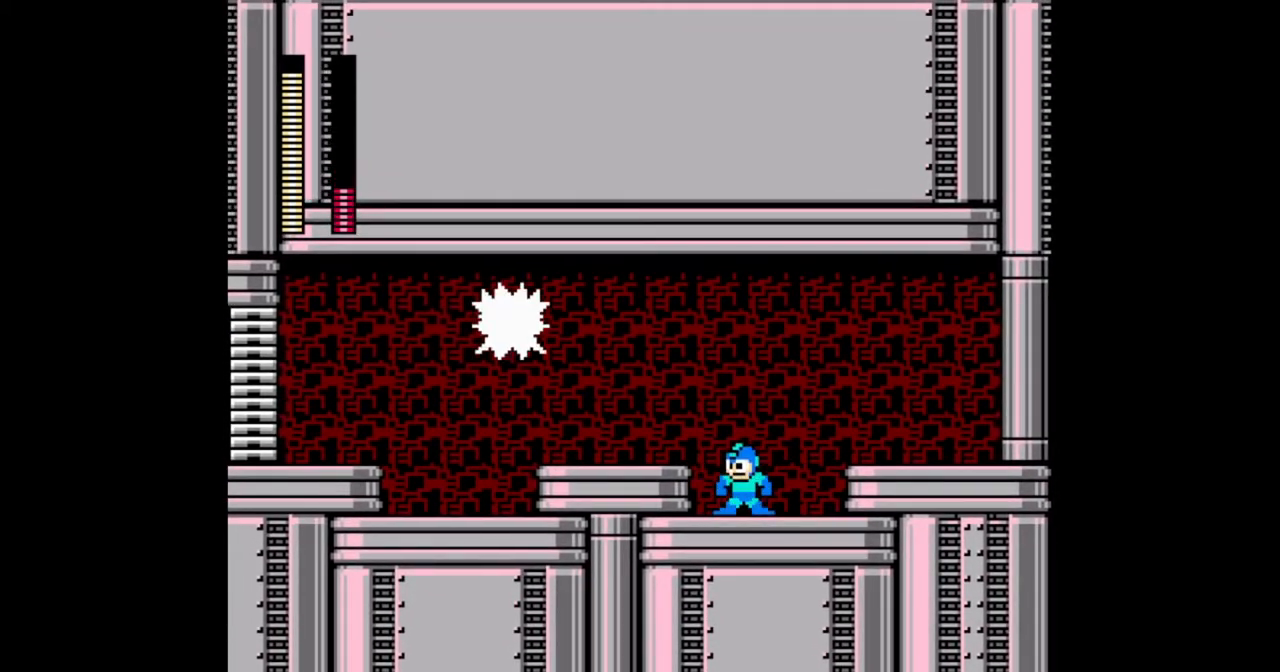
{"dt_ms": 500, "buttons": ["DPAD_RIGHT"], "events": [[67, "DPAD_RIGHT", "down"]]}
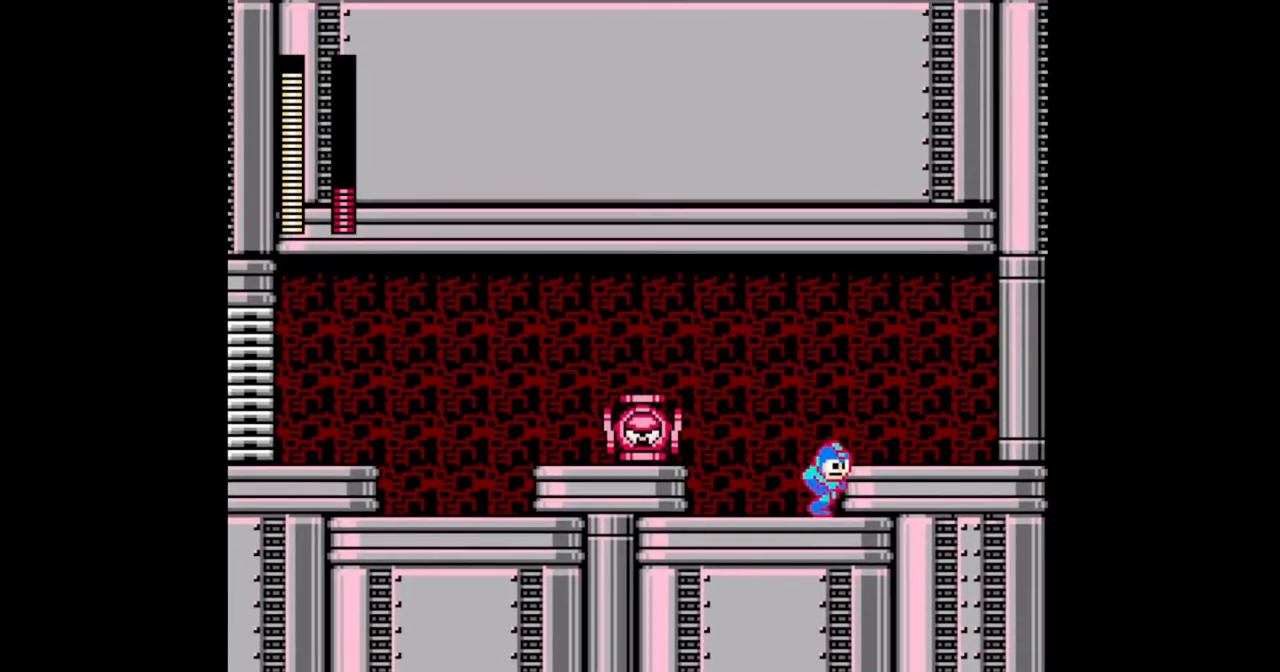
{"dt_ms": 500, "buttons": ["B", "DPAD_DOWN", "DPAD_LEFT"], "events": [[100, "DPAD_RIGHT", "up"], [133, "DPAD_LEFT", "down"], [200, "DPAD_DOWN", "down"], [433, "B", "down"]]}
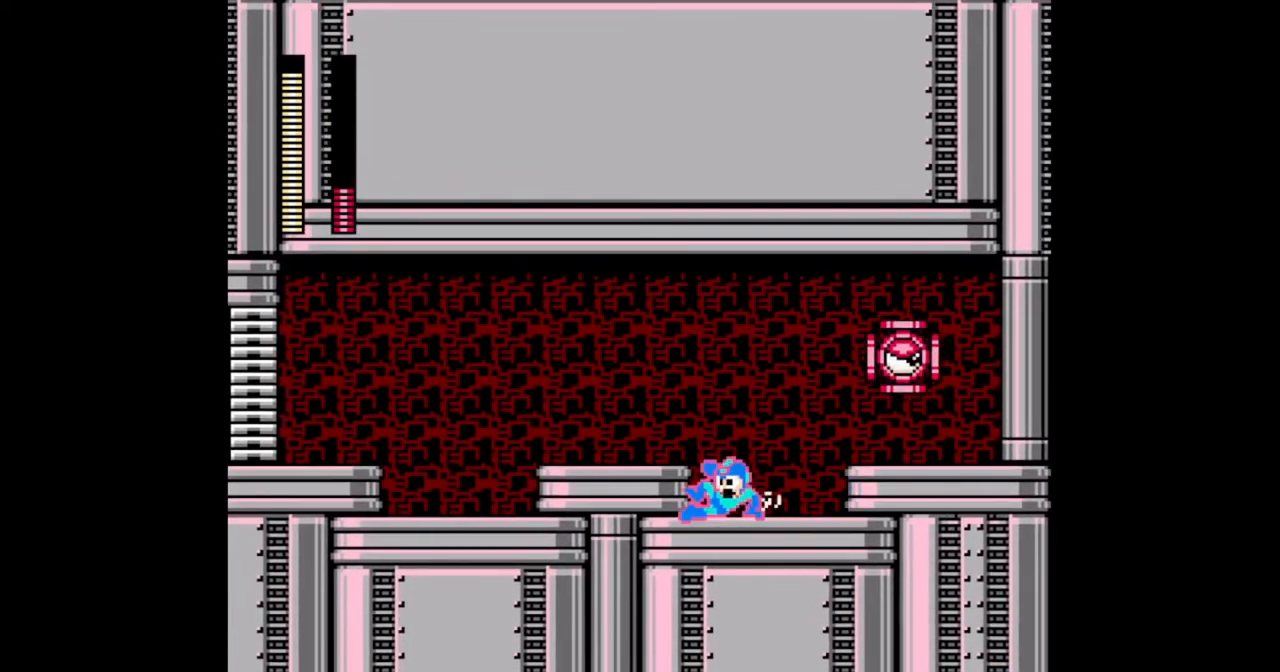
{"dt_ms": 500, "buttons": [], "events": [[33, "B", "up"], [67, "DPAD_DOWN", "up"], [67, "DPAD_LEFT", "up"], [100, "DPAD_RIGHT", "down"], [167, "B", "down"], [233, "B", "up"], [233, "DPAD_RIGHT", "up"]]}
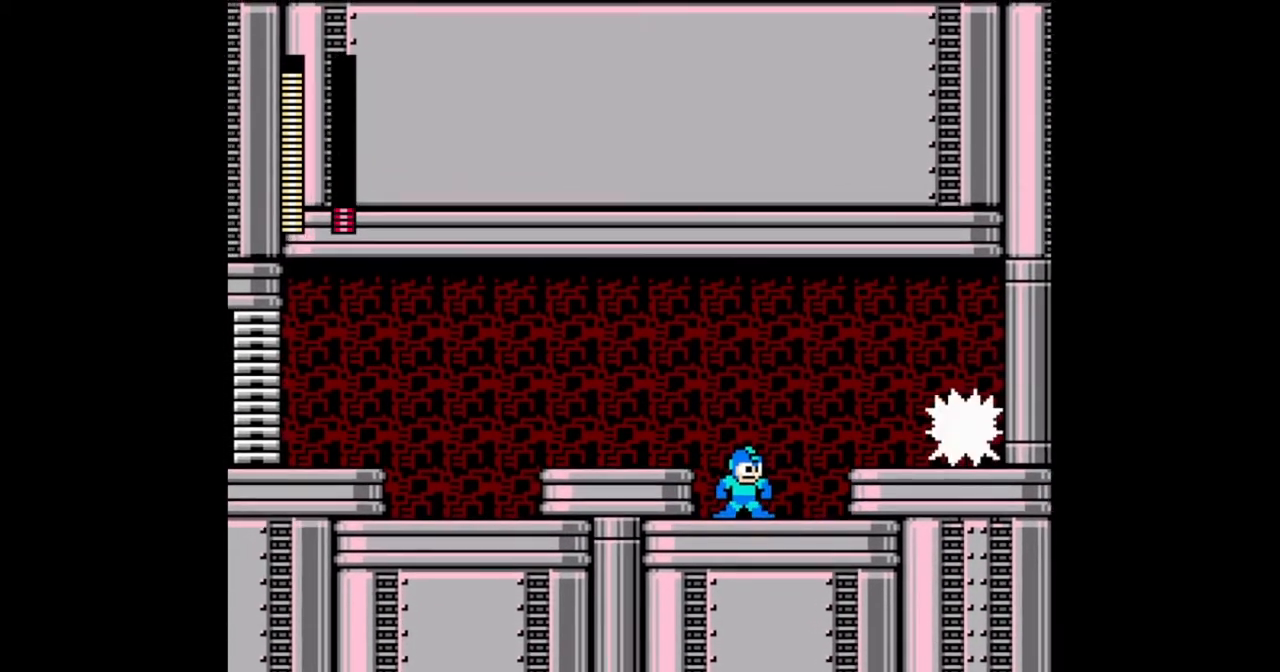
{"dt_ms": 500, "buttons": ["DPAD_DOWN", "DPAD_RIGHT"], "events": [[400, "DPAD_RIGHT", "down"], [433, "DPAD_DOWN", "down"]]}
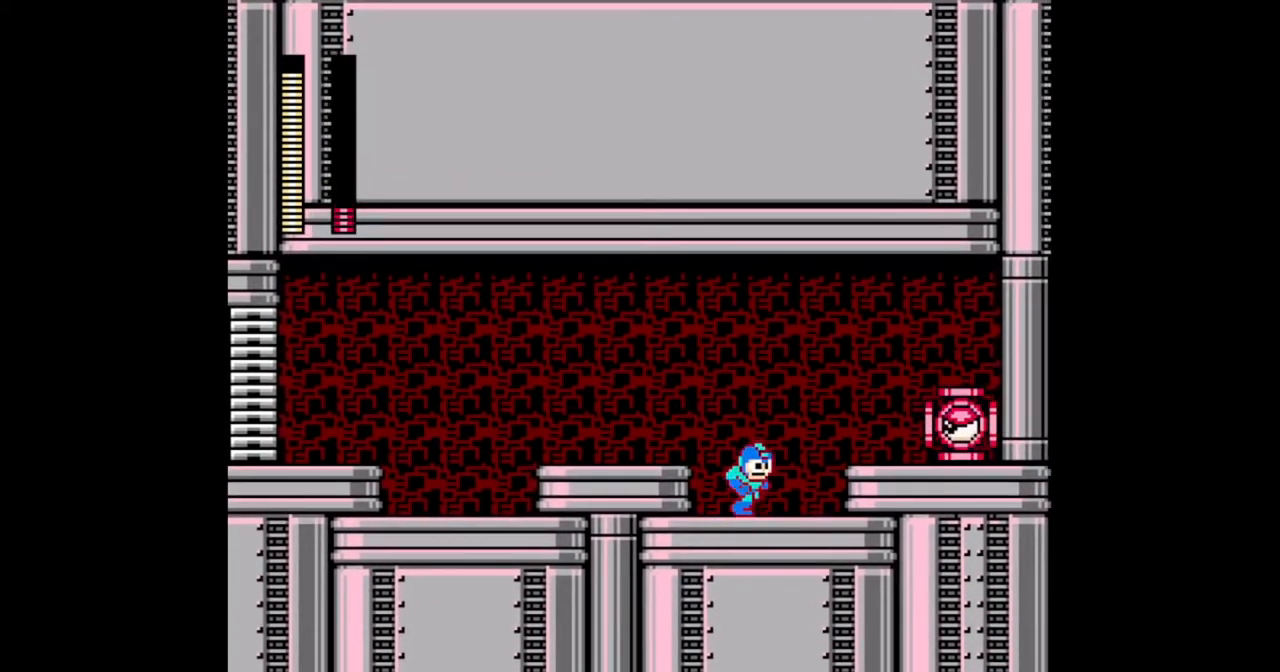
{"dt_ms": 500, "buttons": ["B", "DPAD_DOWN", "DPAD_RIGHT"], "events": [[167, "DPAD_RIGHT", "up"], [200, "DPAD_LEFT", "down"], [400, "DPAD_LEFT", "up"], [400, "DPAD_RIGHT", "down"], [500, "B", "down"]]}
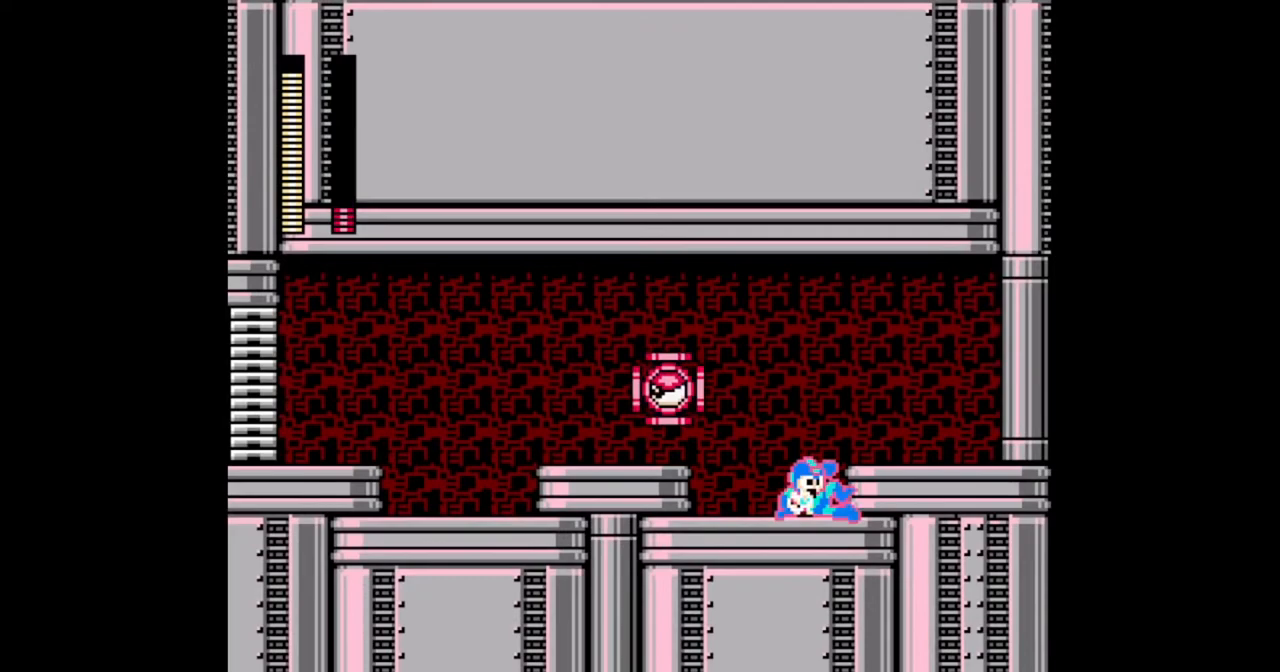
{"dt_ms": 500, "buttons": [], "events": [[133, "B", "up"], [167, "DPAD_RIGHT", "up"], [200, "DPAD_DOWN", "up"], [233, "DPAD_LEFT", "down"], [300, "B", "down"], [333, "DPAD_LEFT", "up"], [367, "B", "up"]]}
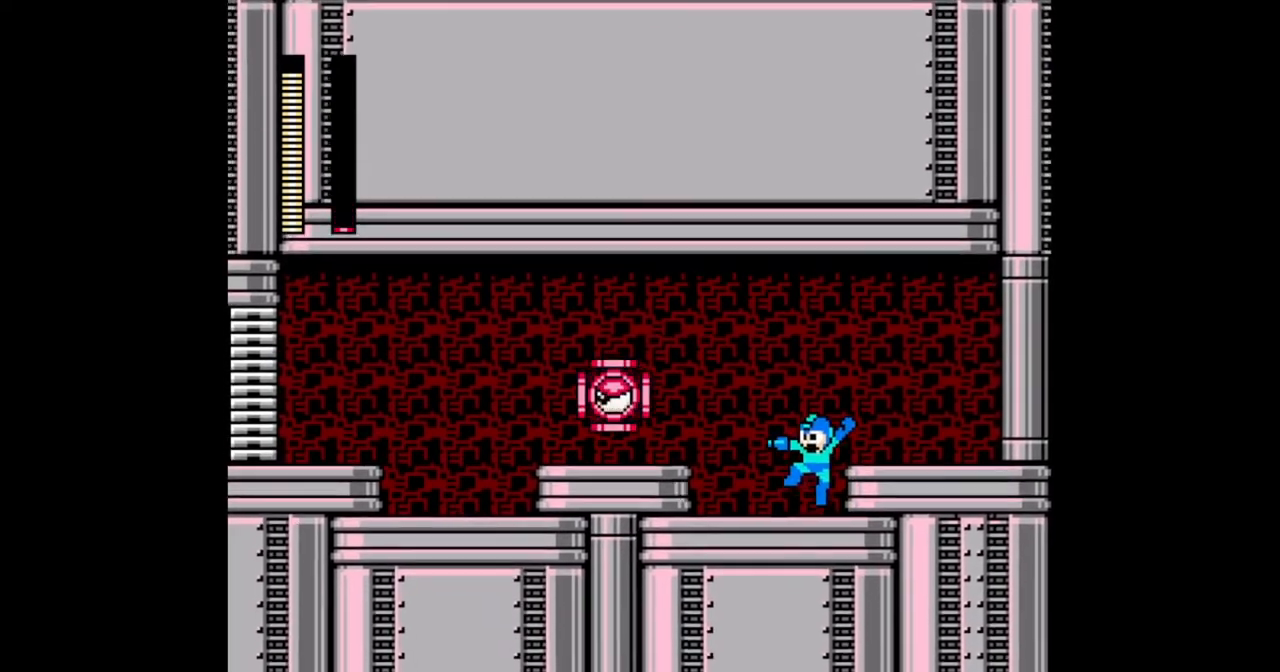
{"dt_ms": 500, "buttons": [], "events": [[333, "DPAD_LEFT", "down"], [467, "DPAD_LEFT", "up"]]}